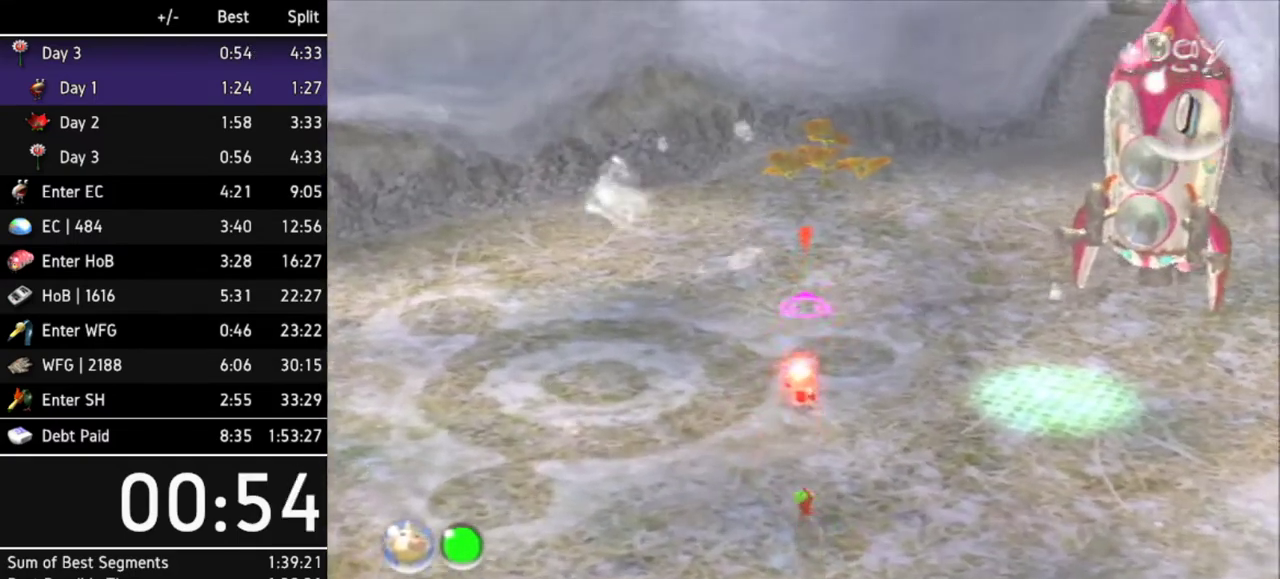
Gameplay with a controller (Nintendo layout); each line is a JSON object with the inputs held at the frame after it. "events" lists button and stick changes between this image and that frame as [ms after this image, input, new state], when the widget could be followed in between. Not read: L3 R3.
{"buttons": [], "left_stick": "up", "right_stick": "center", "events": [[67, "L1", "down"], [233, "L1", "up"]]}
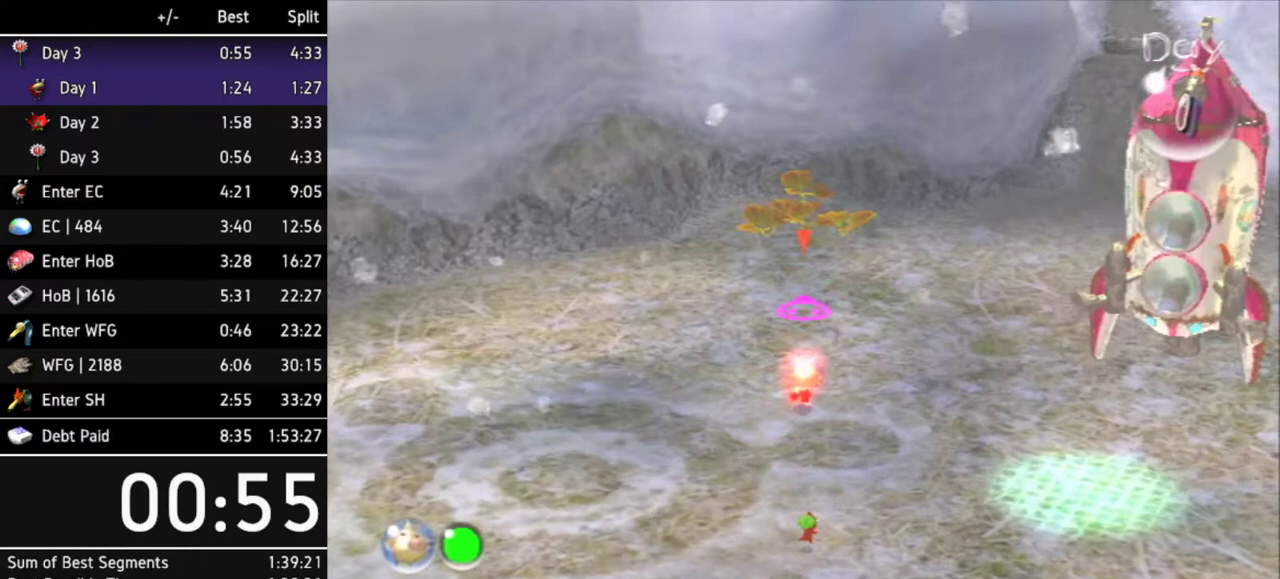
{"buttons": [], "left_stick": "up", "right_stick": "center", "events": []}
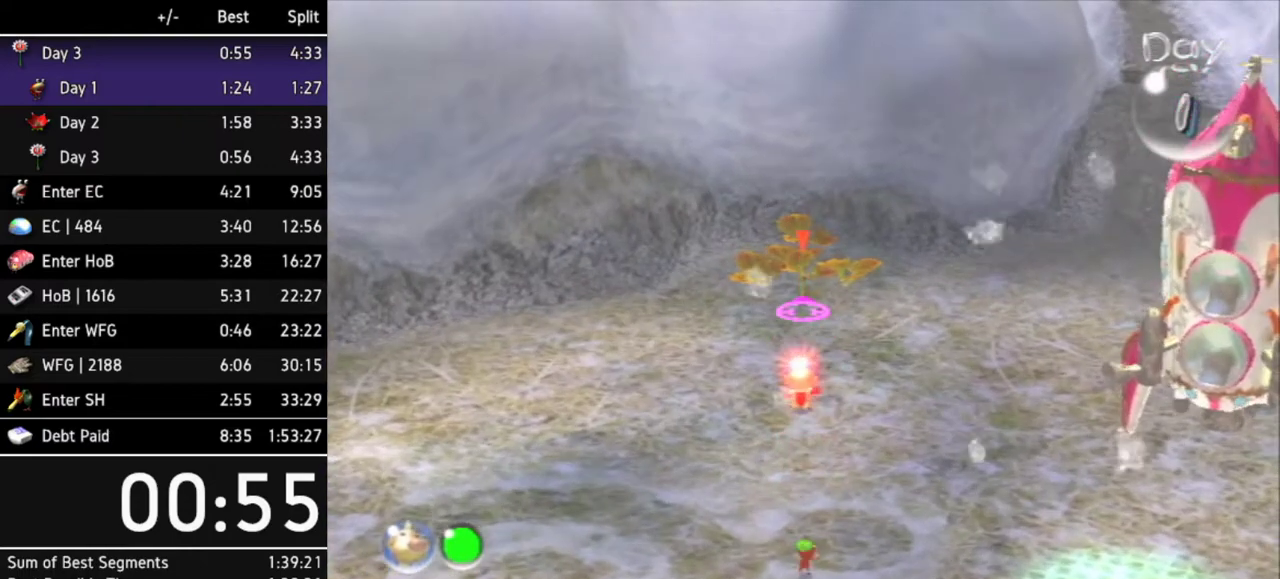
{"buttons": [], "left_stick": "up", "right_stick": "center", "events": [[200, "Z", "down"], [367, "Z", "up"]]}
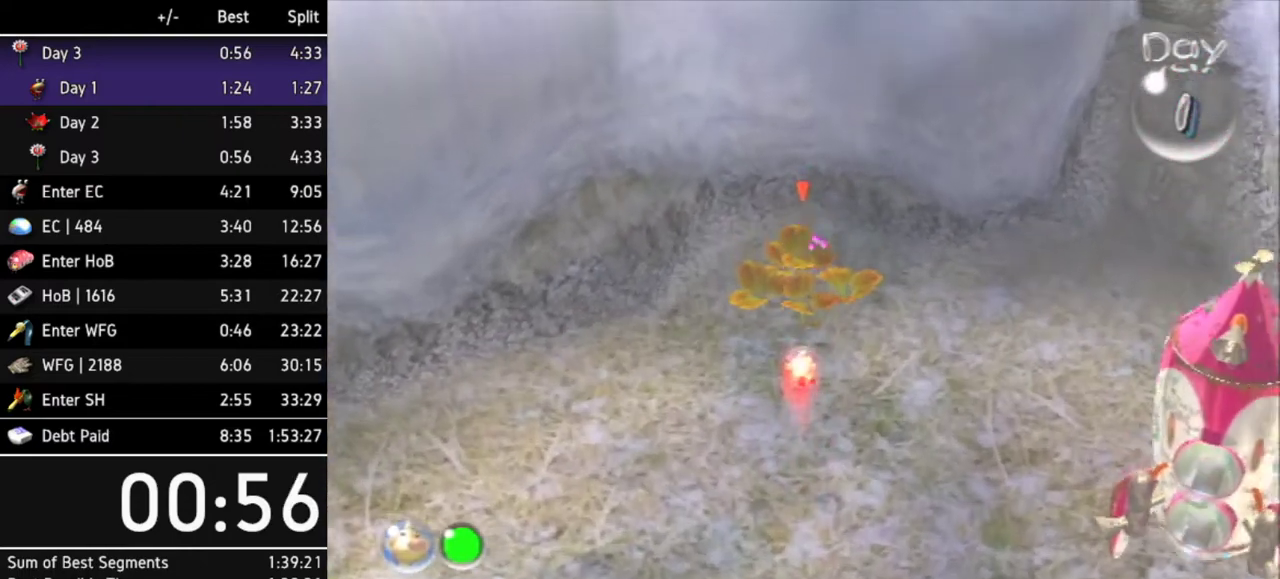
{"buttons": [], "left_stick": "up", "right_stick": "center", "events": []}
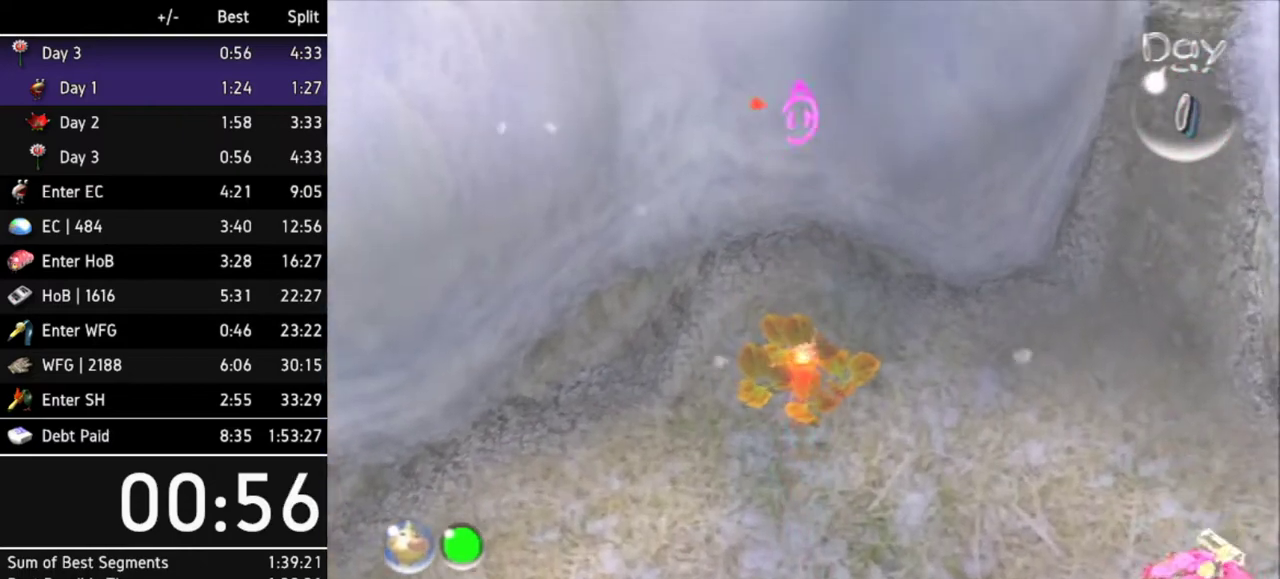
{"buttons": [], "left_stick": "up", "right_stick": "center", "events": []}
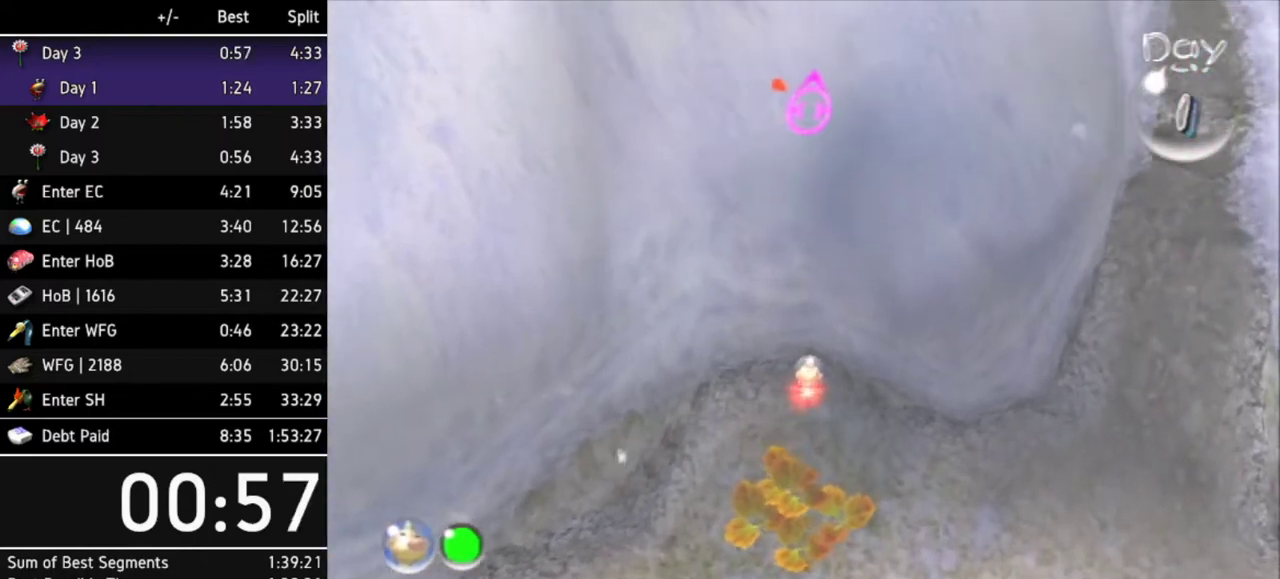
{"buttons": ["L1"], "left_stick": "up", "right_stick": "center", "events": [[433, "L1", "down"]]}
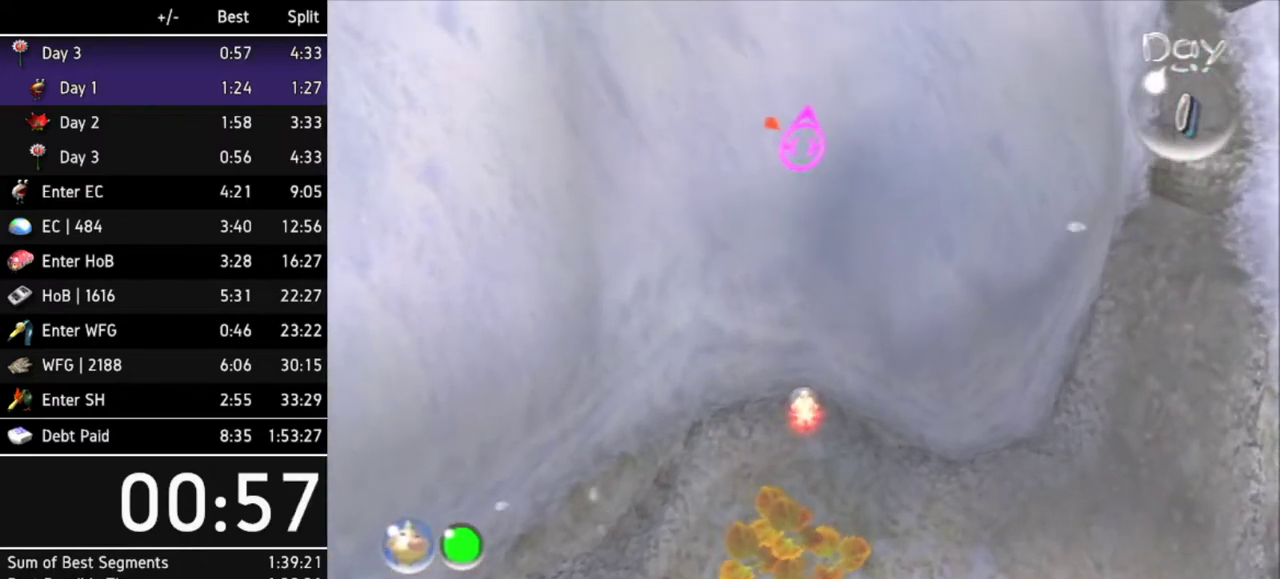
{"buttons": [], "left_stick": "up", "right_stick": "center", "events": [[467, "L1", "up"]]}
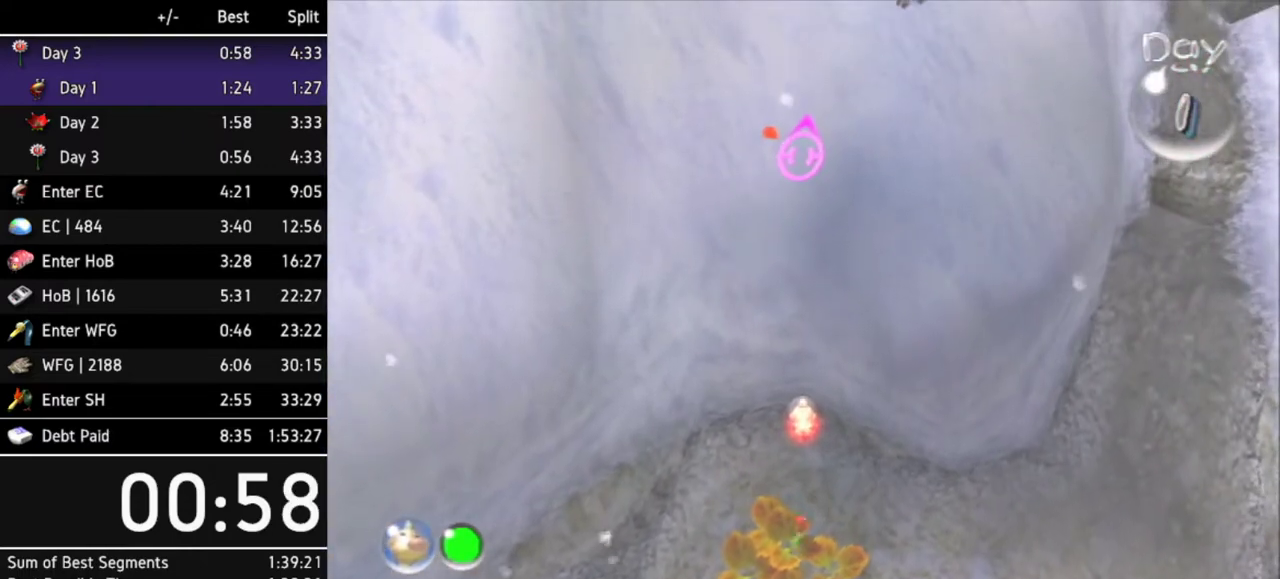
{"buttons": ["A"], "left_stick": "center", "right_stick": "center", "events": [[167, "left_stick", "center"], [267, "A", "down"]]}
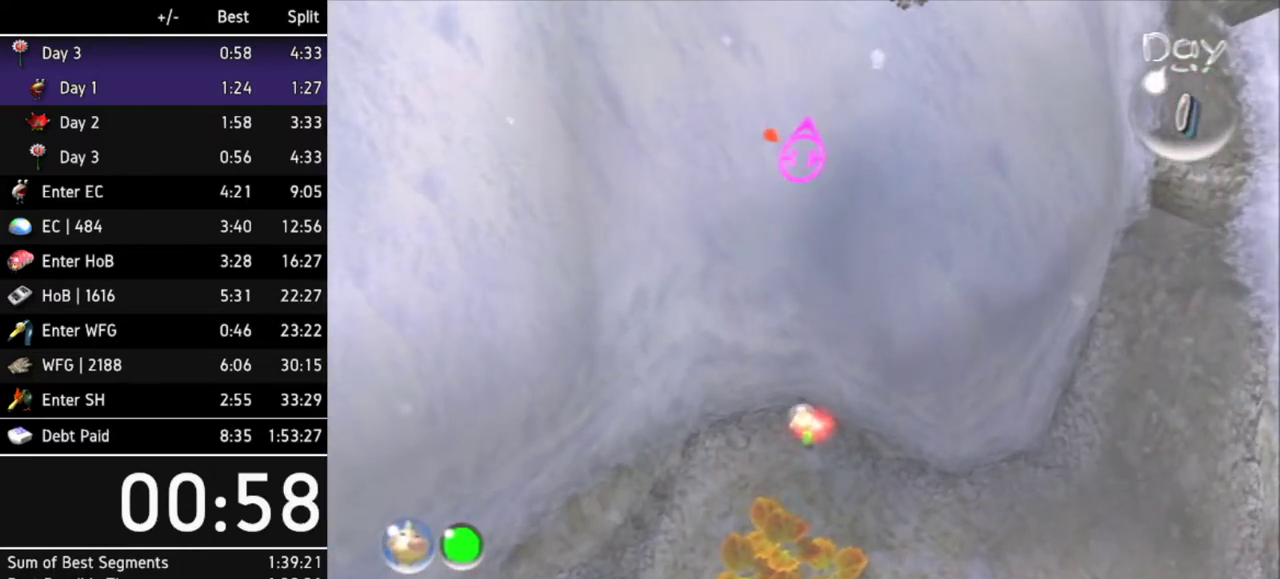
{"buttons": ["A"], "left_stick": "center", "right_stick": "center", "events": []}
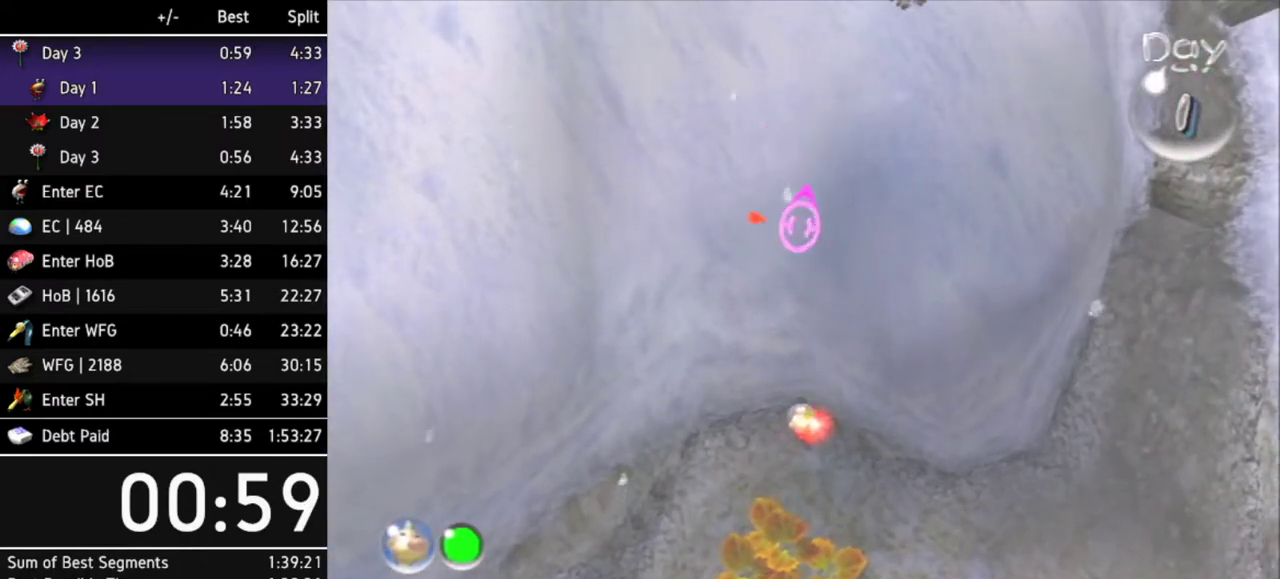
{"buttons": ["A"], "left_stick": "center", "right_stick": "center", "events": []}
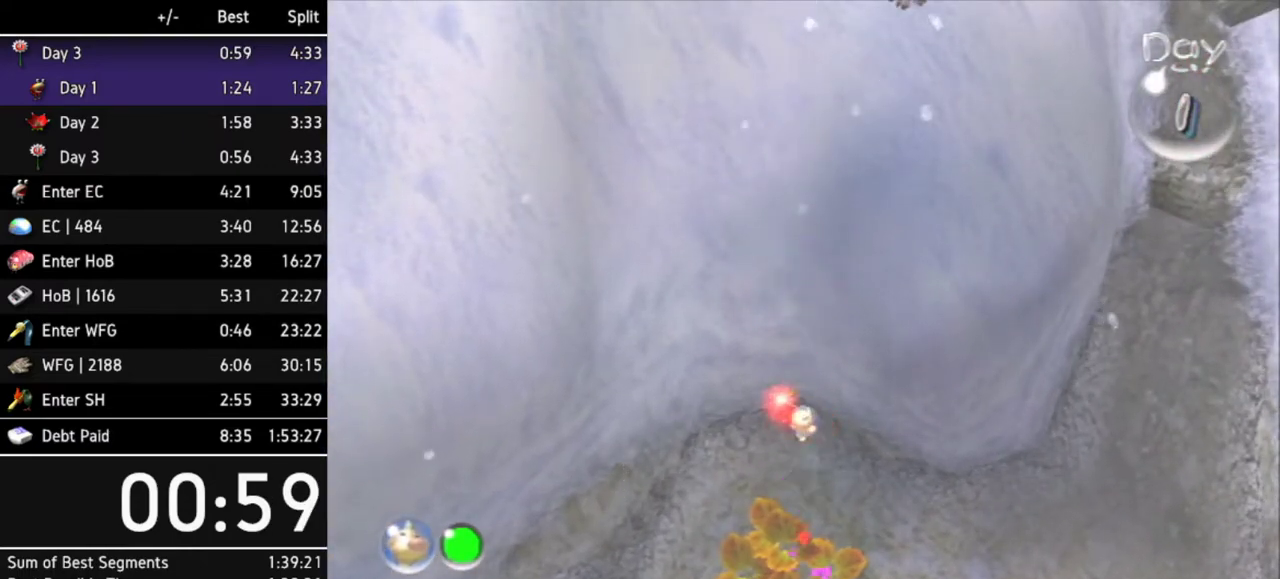
{"buttons": ["A"], "left_stick": "center", "right_stick": "center", "events": [[267, "left_stick", "down-left"], [433, "left_stick", "center"]]}
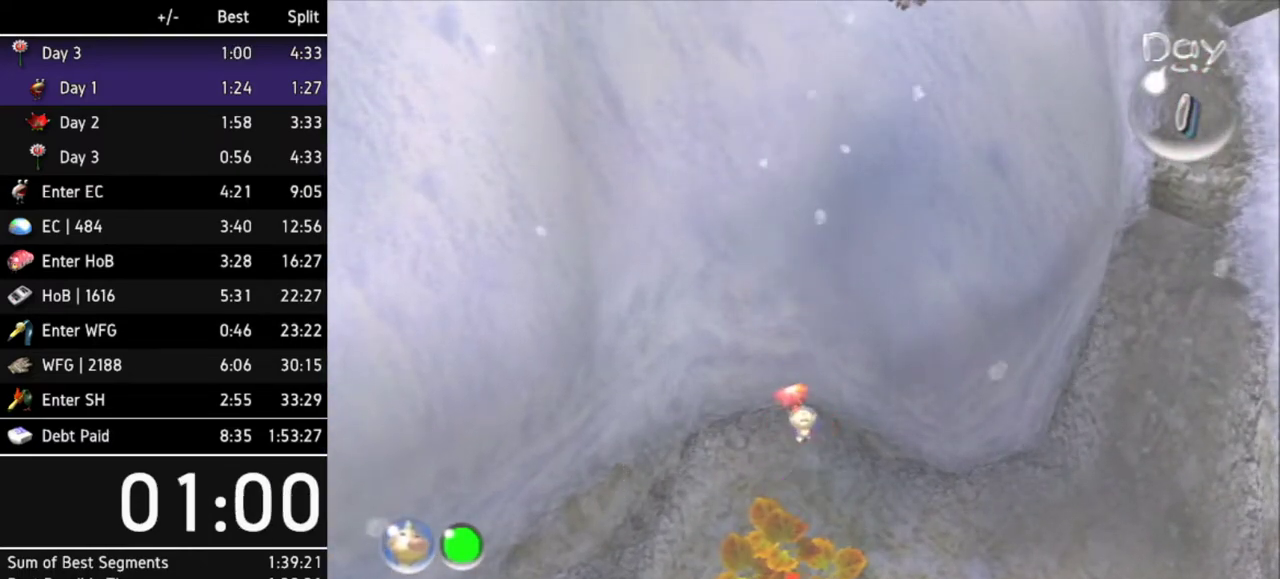
{"buttons": [], "left_stick": "down-right", "right_stick": "center", "events": [[267, "A", "up"], [433, "left_stick", "down-right"]]}
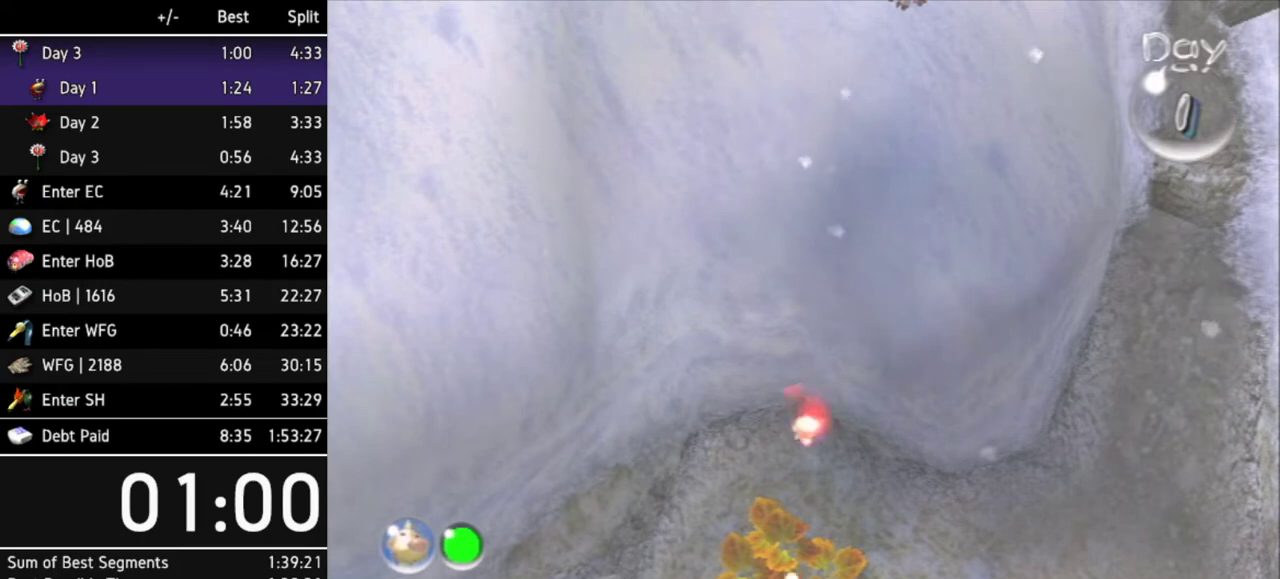
{"buttons": [], "left_stick": "right", "right_stick": "center", "events": [[300, "left_stick", "right"]]}
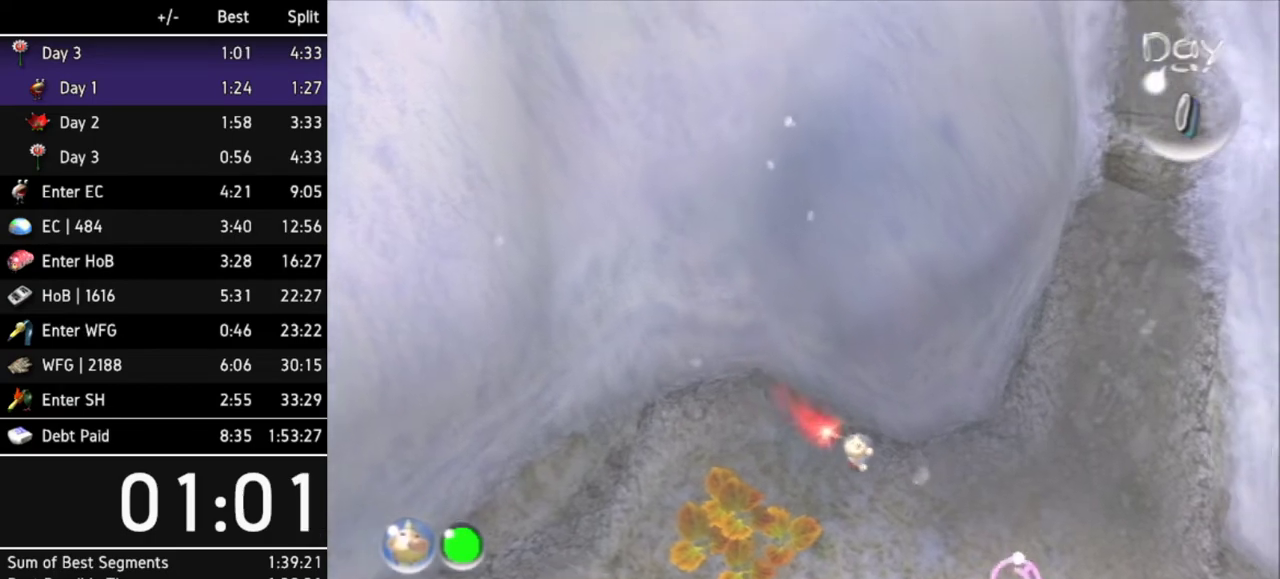
{"buttons": [], "left_stick": "up-right", "right_stick": "center", "events": [[133, "left_stick", "up-right"]]}
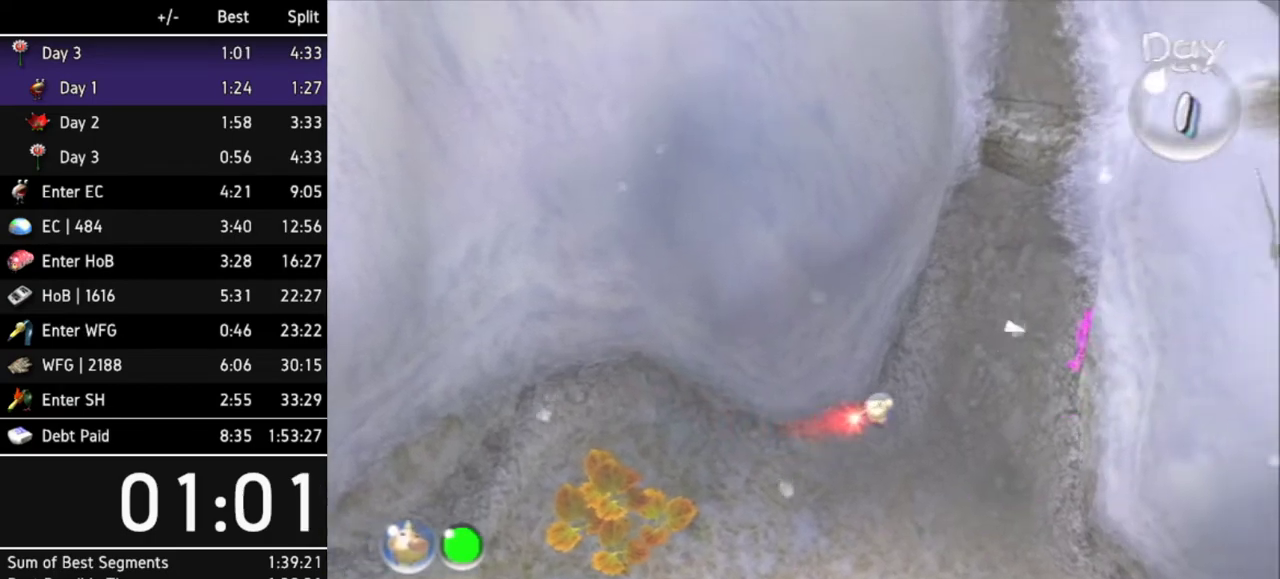
{"buttons": [], "left_stick": "up", "right_stick": "center", "events": [[100, "left_stick", "up"]]}
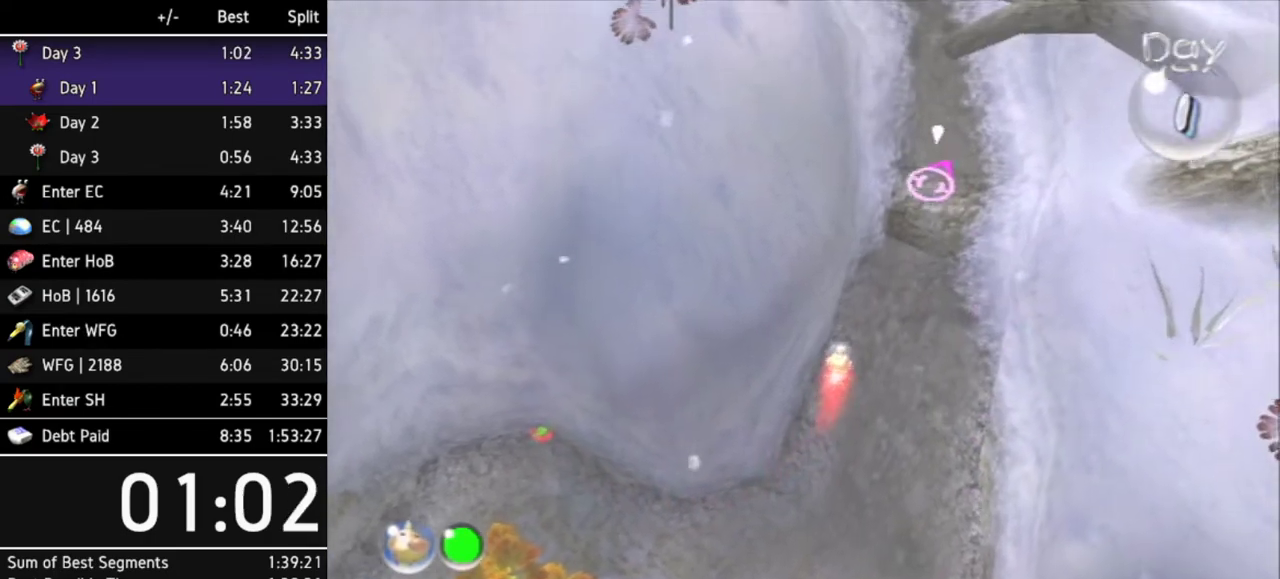
{"buttons": ["B"], "left_stick": "down-left", "right_stick": "center", "events": [[33, "B", "down"], [33, "left_stick", "up-left"], [267, "left_stick", "down-left"]]}
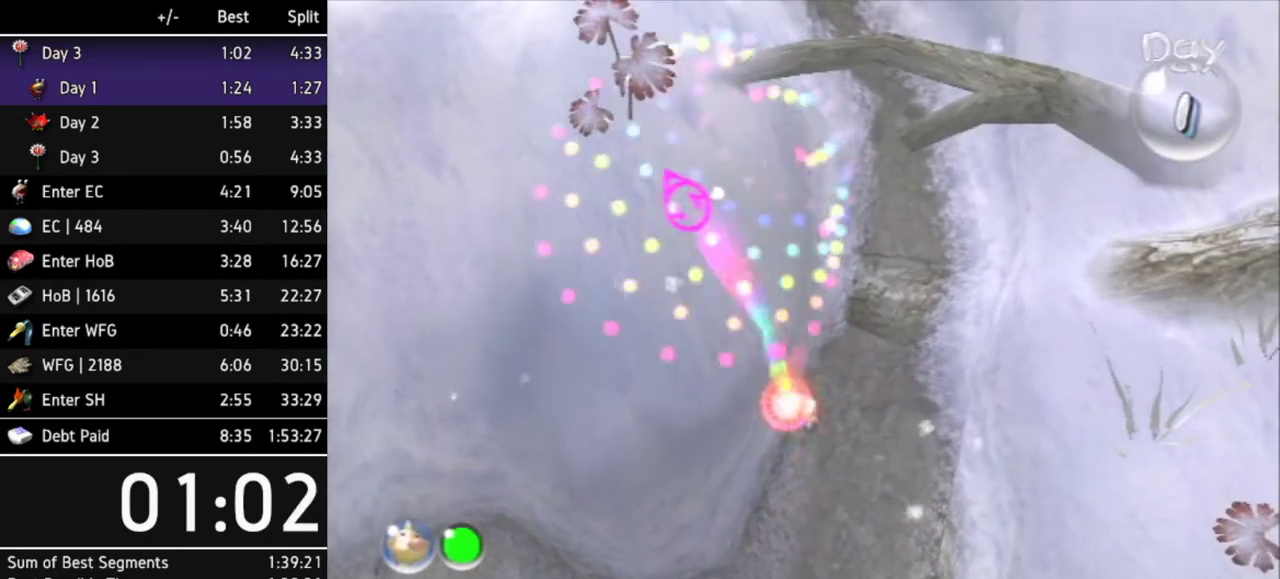
{"buttons": [], "left_stick": "up", "right_stick": "up", "events": [[133, "B", "up"], [133, "left_stick", "up"], [300, "right_stick", "up"]]}
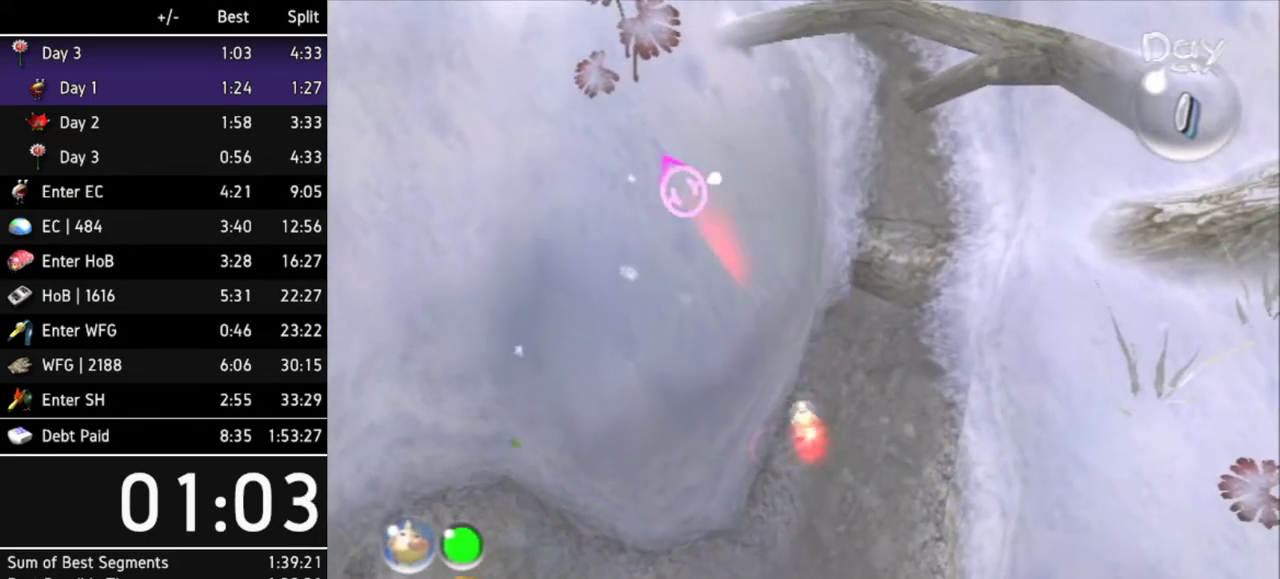
{"buttons": [], "left_stick": "up", "right_stick": "up", "events": []}
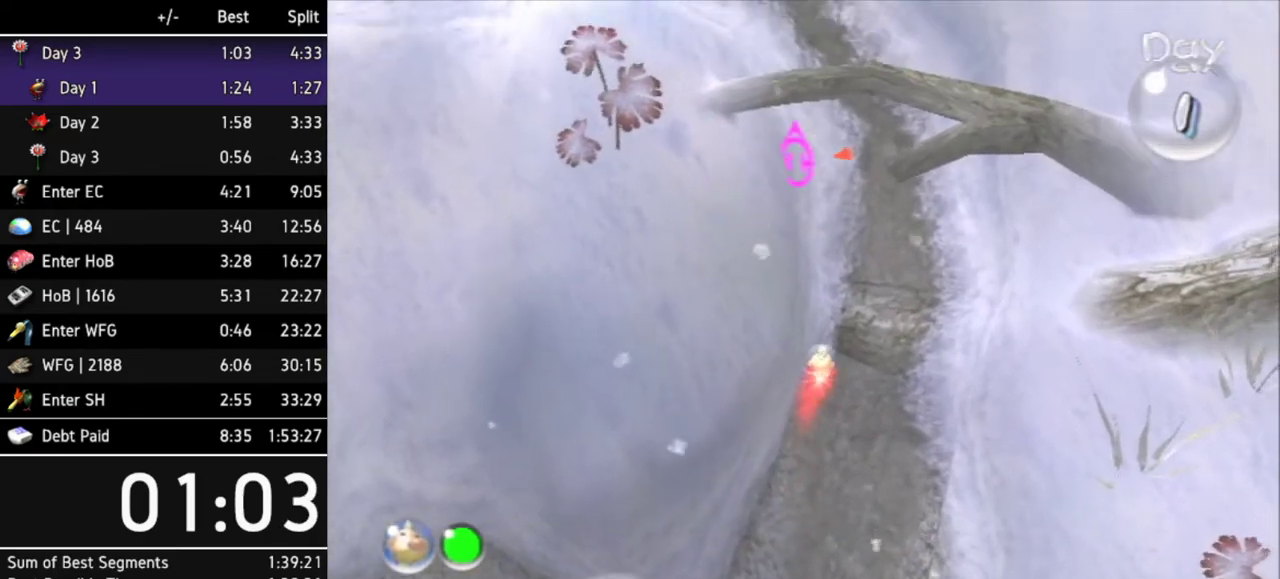
{"buttons": [], "left_stick": "up", "right_stick": "up", "events": []}
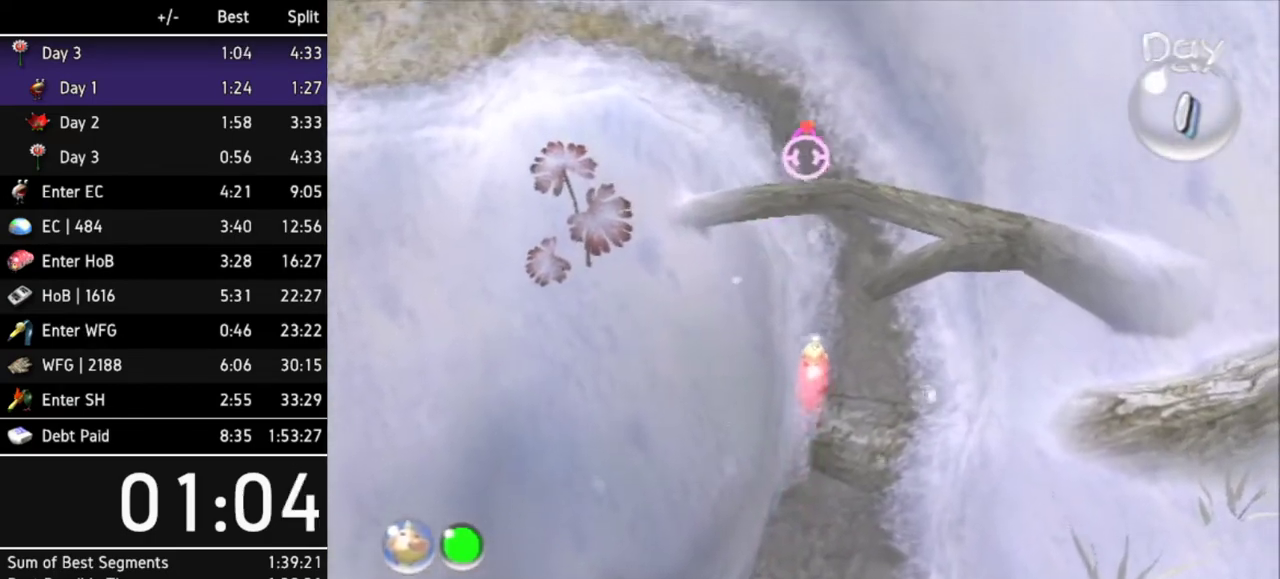
{"buttons": [], "left_stick": "up-left", "right_stick": "up", "events": [[267, "left_stick", "up-left"]]}
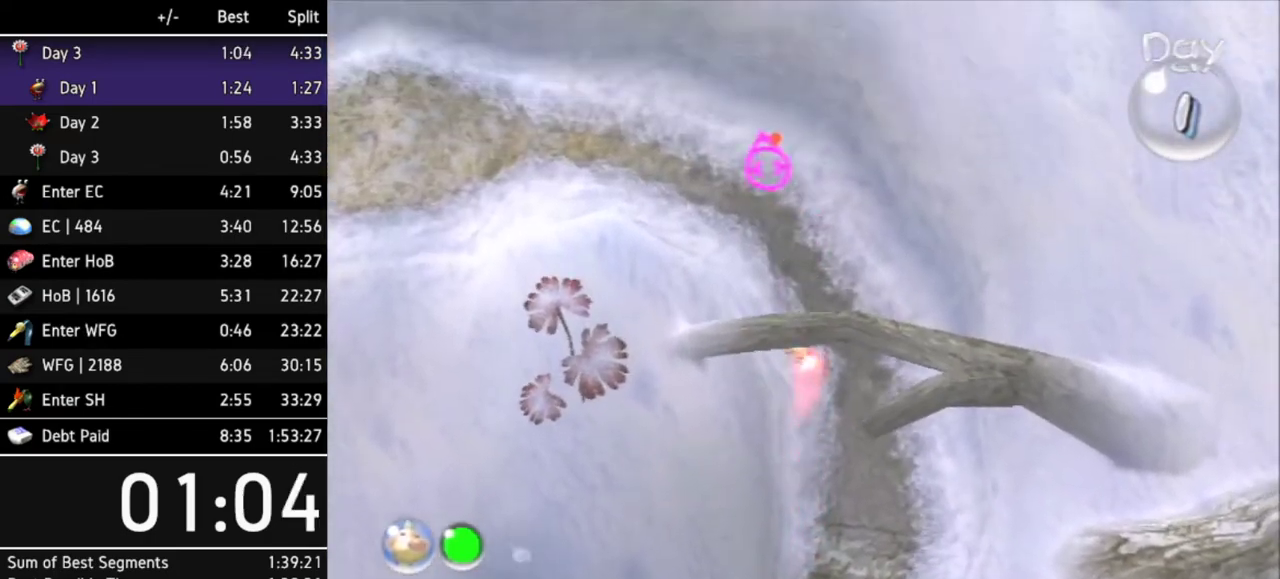
{"buttons": [], "left_stick": "up", "right_stick": "up", "events": [[367, "left_stick", "up"]]}
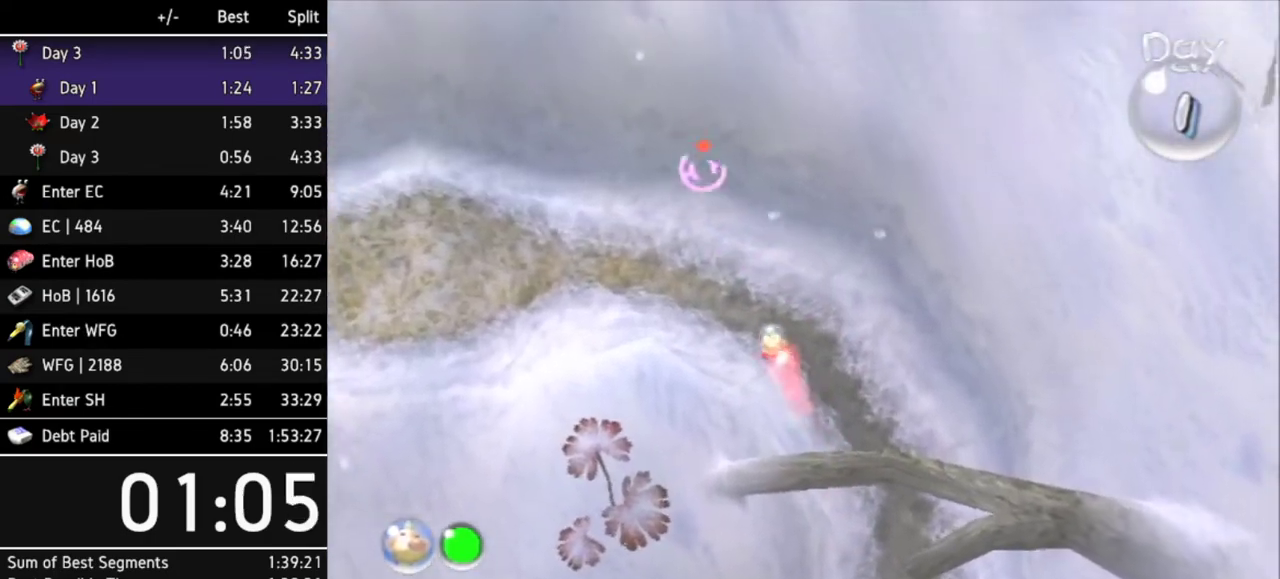
{"buttons": [], "left_stick": "up", "right_stick": "up", "events": []}
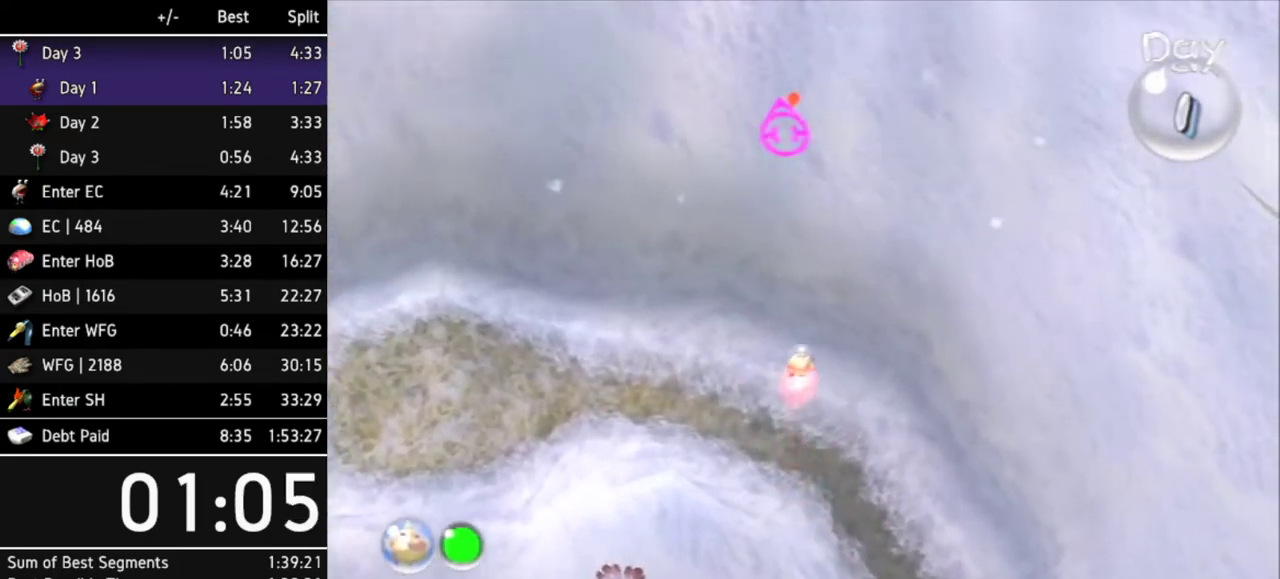
{"buttons": [], "left_stick": "up", "right_stick": "up", "events": []}
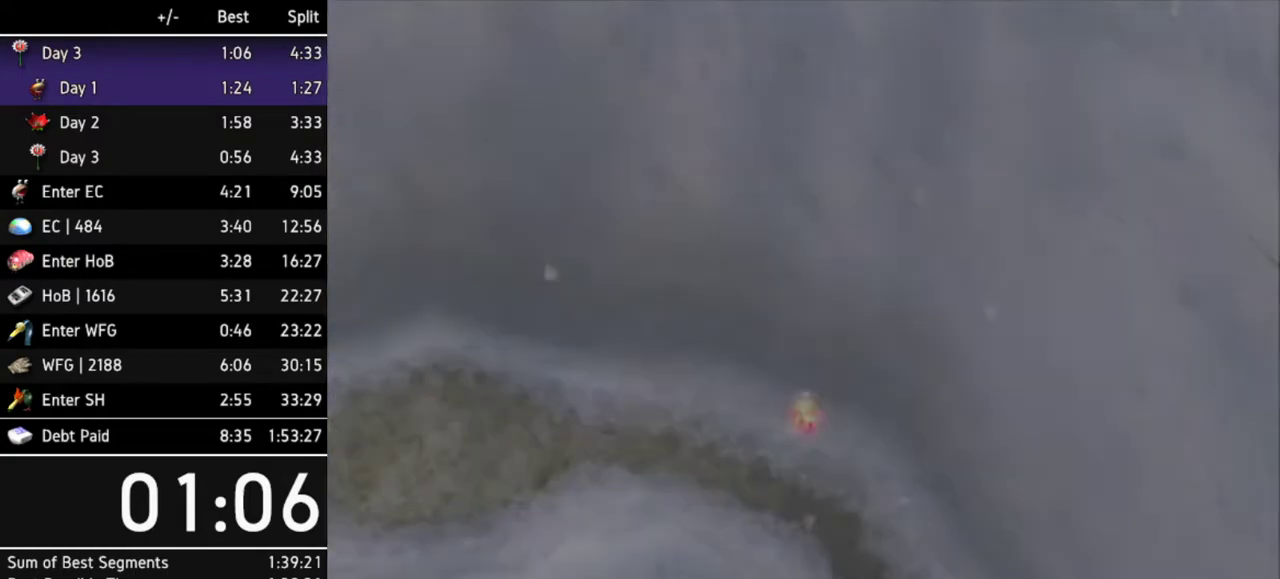
{"buttons": ["START"], "left_stick": "center", "right_stick": "center", "events": [[67, "right_stick", "center"], [133, "left_stick", "center"], [200, "START", "down"], [233, "START", "up"], [333, "START", "down"], [433, "START", "up"], [467, "START", "down"]]}
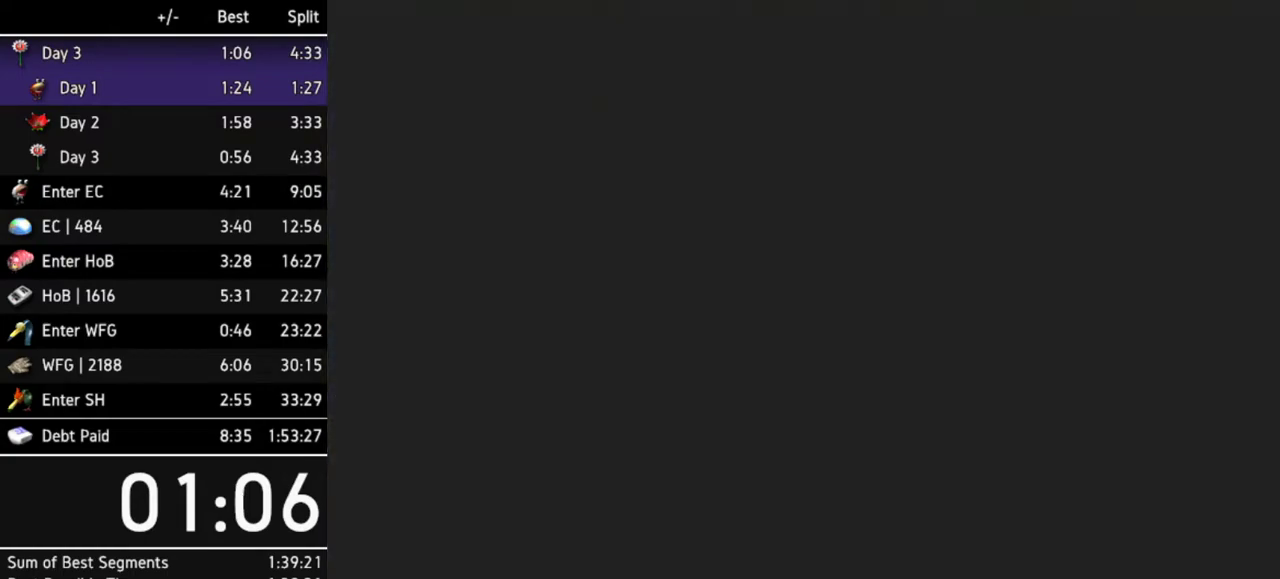
{"buttons": ["START"], "left_stick": "center", "right_stick": "center", "events": [[133, "START", "up"], [167, "START", "down"], [233, "START", "up"], [300, "START", "down"], [333, "START", "up"], [400, "START", "down"], [467, "START", "up"], [500, "START", "down"]]}
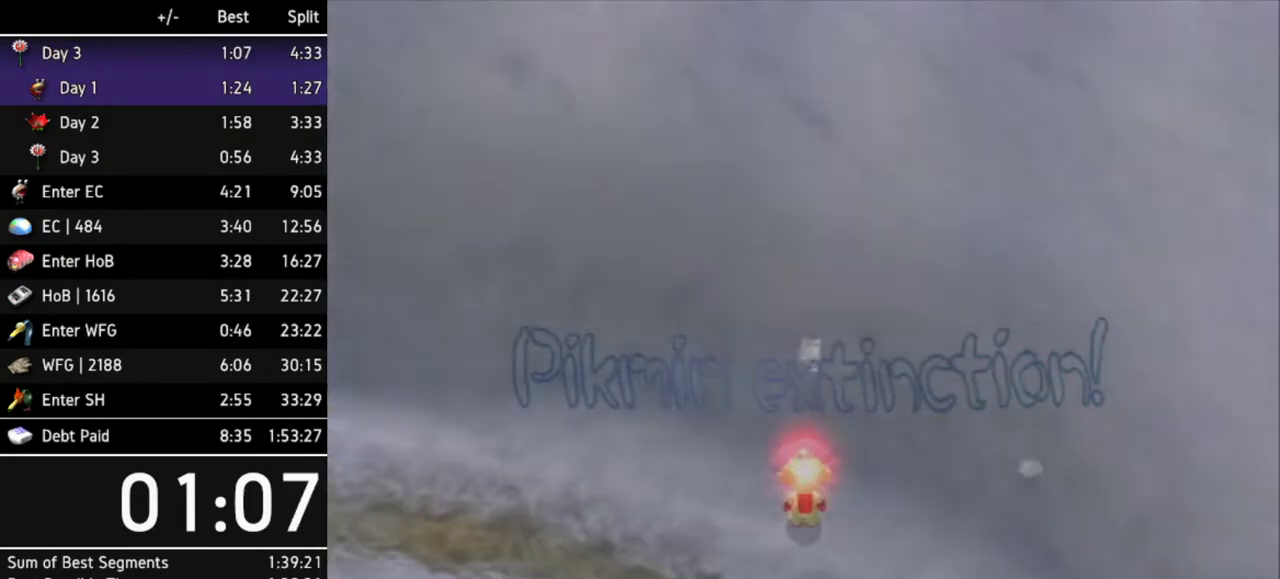
{"buttons": [], "left_stick": "center", "right_stick": "center", "events": [[67, "START", "up"], [100, "START", "down"], [200, "START", "up"], [233, "START", "down"], [267, "START", "up"], [333, "START", "down"], [367, "START", "up"], [433, "START", "down"], [467, "START", "up"]]}
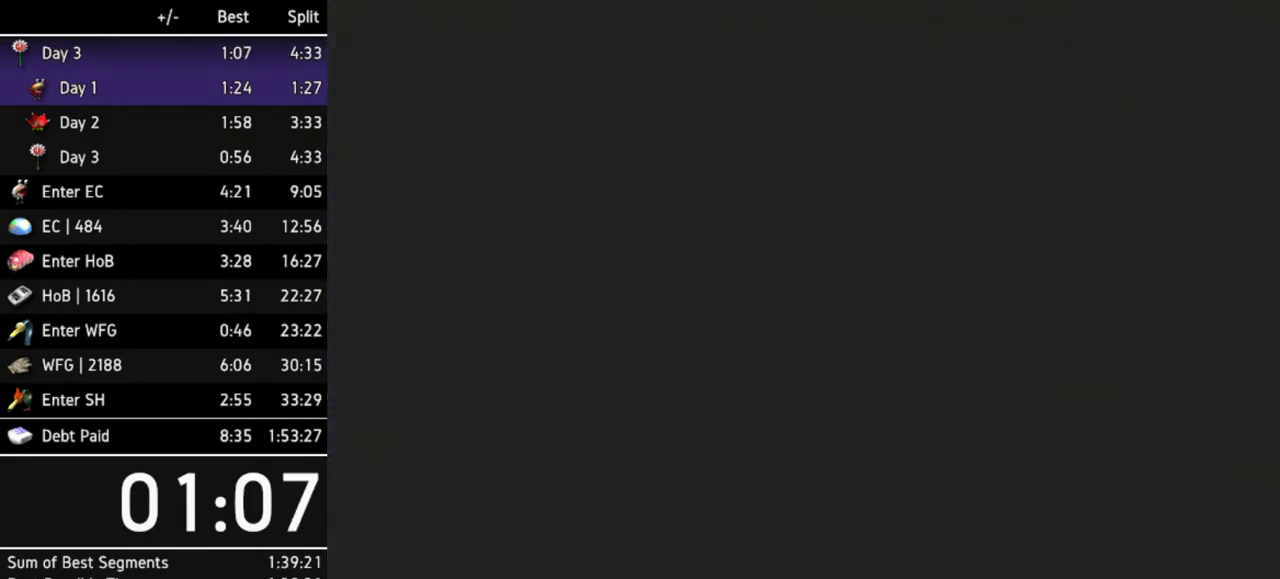
{"buttons": ["START"], "left_stick": "center", "right_stick": "center", "events": [[67, "START", "down"], [100, "START", "up"], [133, "START", "down"], [200, "START", "up"], [267, "START", "down"], [300, "START", "up"], [367, "START", "down"], [433, "START", "up"], [467, "START", "down"]]}
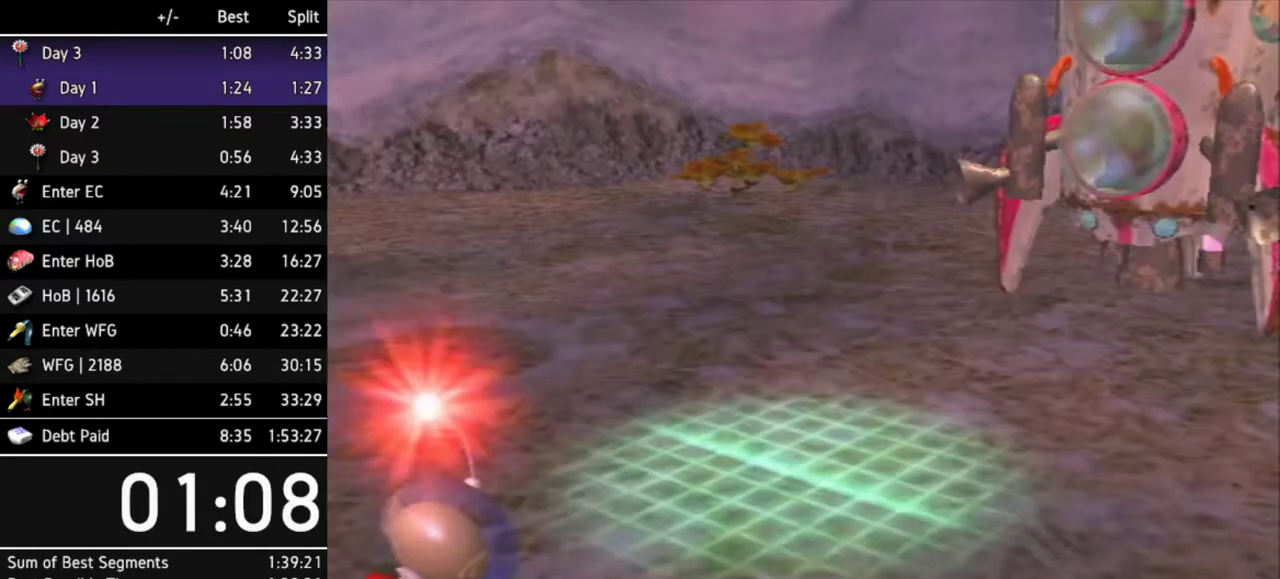
{"buttons": [], "left_stick": "center", "right_stick": "center", "events": [[33, "START", "up"], [67, "START", "down"], [167, "START", "up"], [200, "START", "down"], [267, "START", "up"], [300, "START", "down"], [367, "START", "up"], [433, "START", "down"], [467, "START", "up"]]}
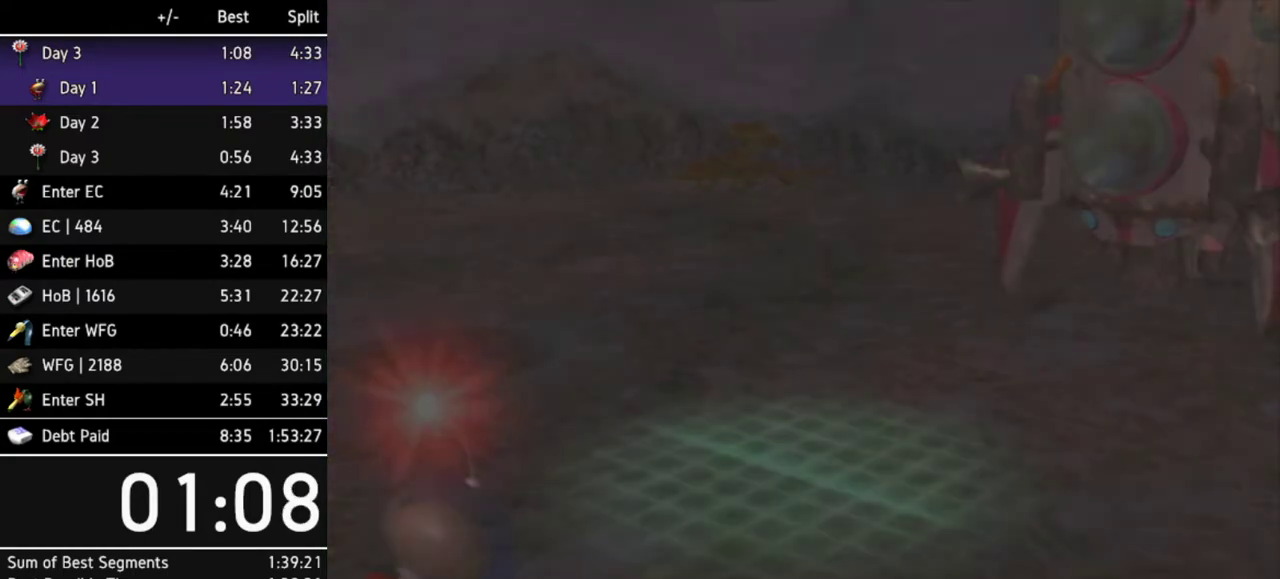
{"buttons": ["START"], "left_stick": "center", "right_stick": "center", "events": [[33, "START", "down"], [67, "START", "up"], [133, "START", "down"], [200, "START", "up"], [233, "START", "down"], [300, "START", "up"], [367, "START", "down"], [433, "START", "up"], [467, "START", "down"]]}
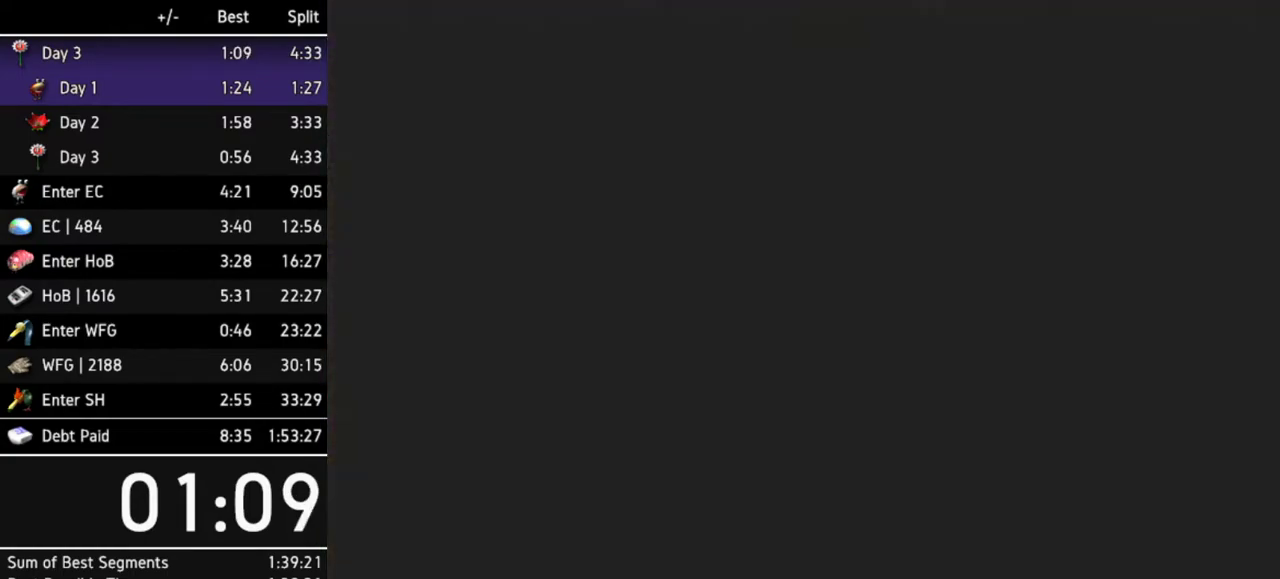
{"buttons": ["START"], "left_stick": "center", "right_stick": "center", "events": [[33, "START", "up"], [133, "START", "down"], [167, "START", "up"], [233, "START", "down"], [267, "START", "up"], [333, "START", "down"], [367, "START", "up"], [433, "START", "down"]]}